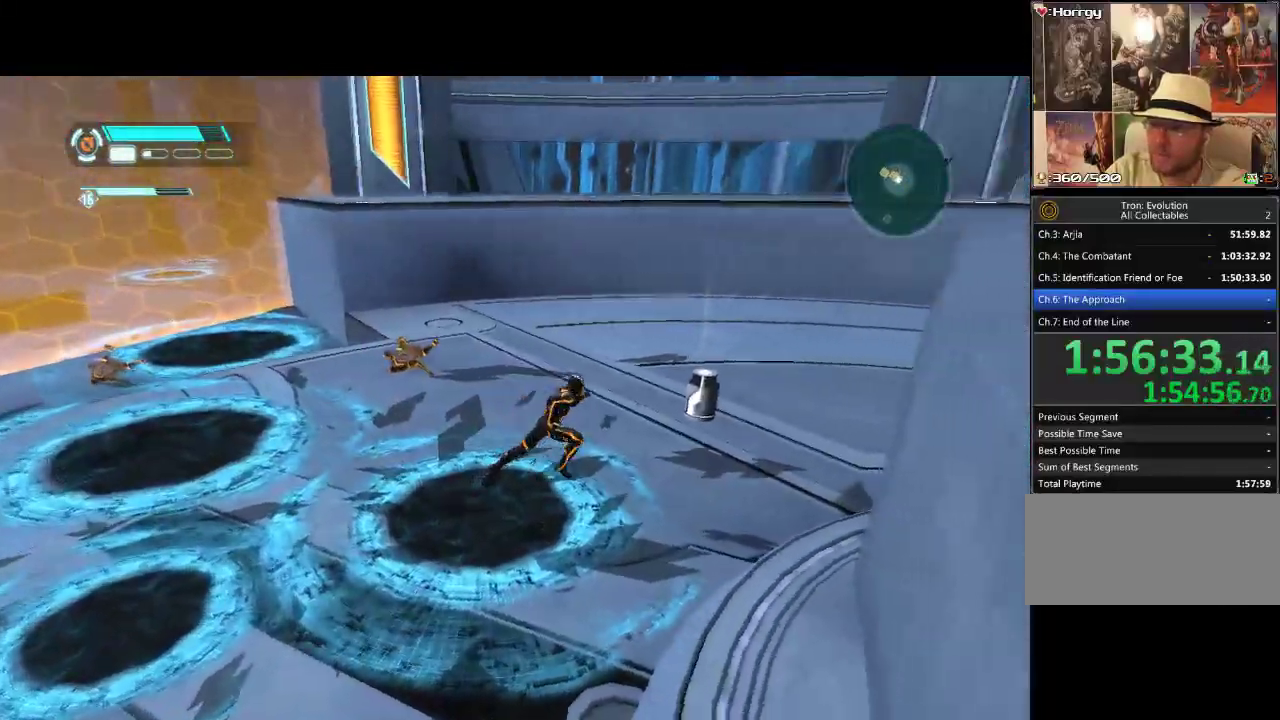
Gameplay with a controller (PlayStation layout); each line is a JSON object with the inputs held at the frame after it. "events" lists button and stick changes between this image and that frame as [ms after this image, input, new state], when the widget could be followed in between. Not read: CROSS L3 R3 TRIANGLE.
{"buttons": ["L1", "DPAD_UP", "DPAD_LEFT"], "events": [[233, "DPAD_UP", "down"], [267, "DPAD_RIGHT", "up"], [367, "DPAD_LEFT", "down"]]}
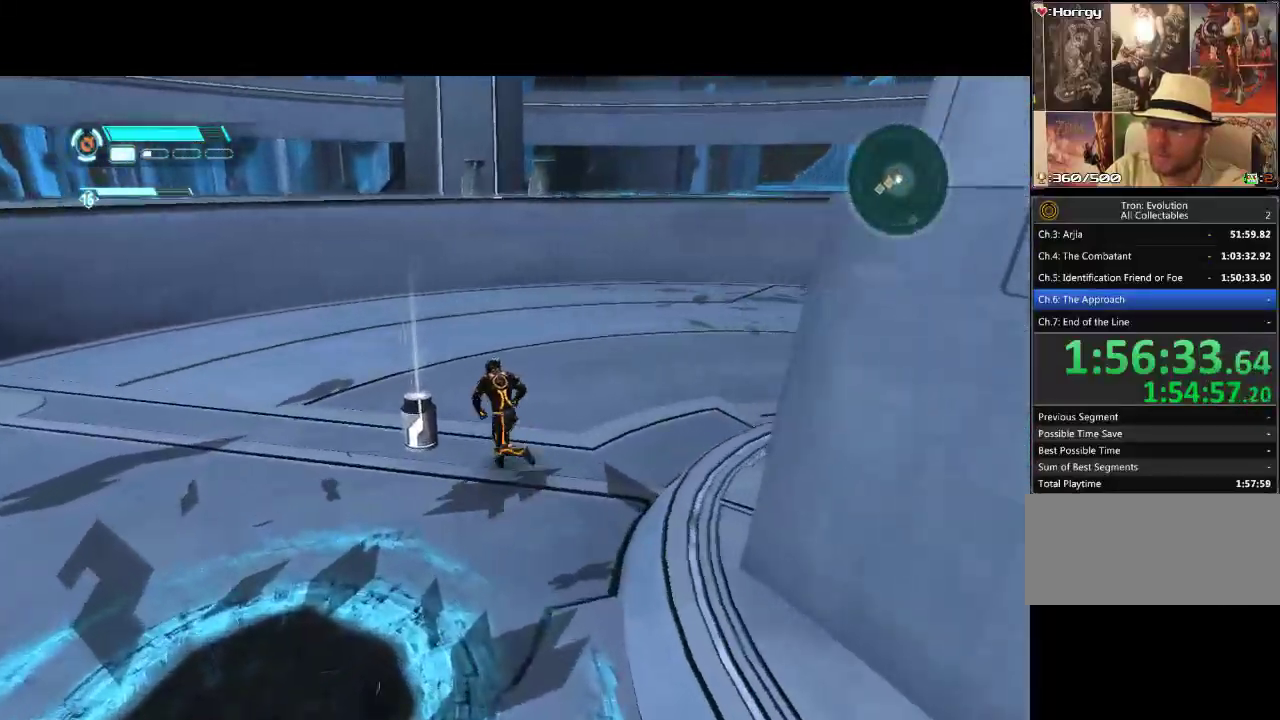
{"buttons": ["L1", "DPAD_LEFT"], "events": [[83, "DPAD_UP", "up"]]}
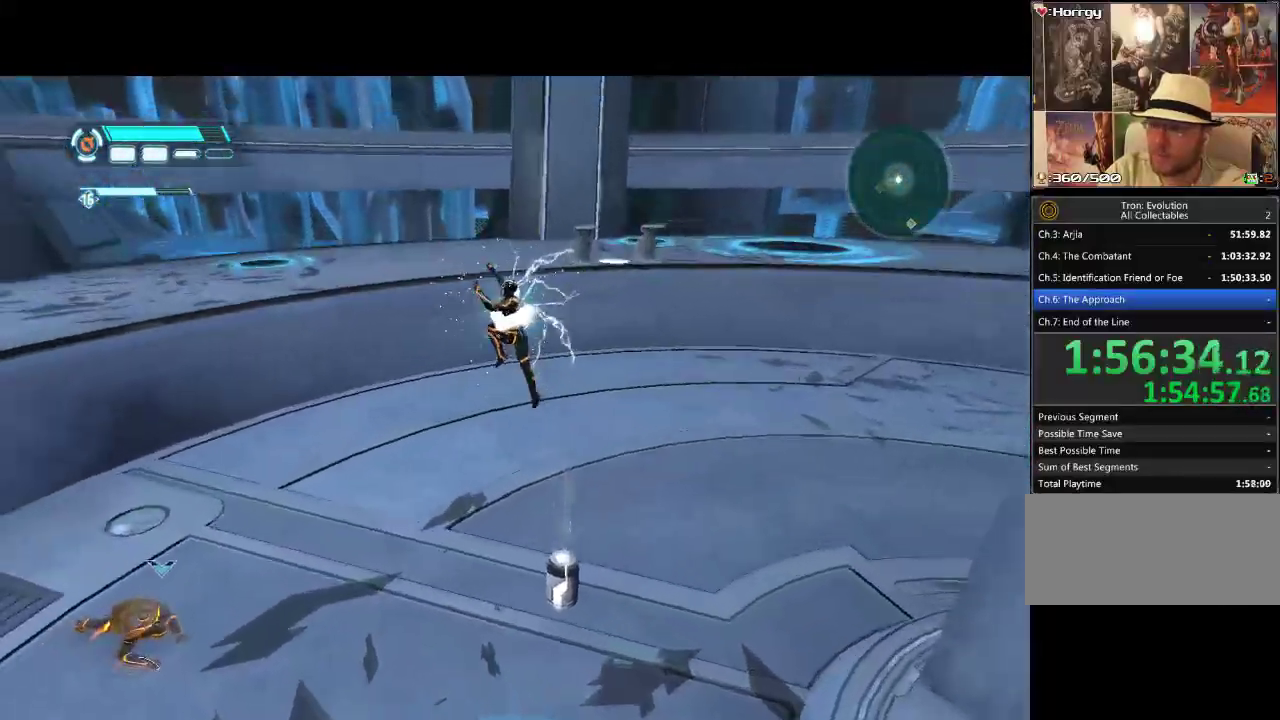
{"buttons": ["L1", "DPAD_DOWN", "DPAD_LEFT"], "events": [[250, "DPAD_DOWN", "down"]]}
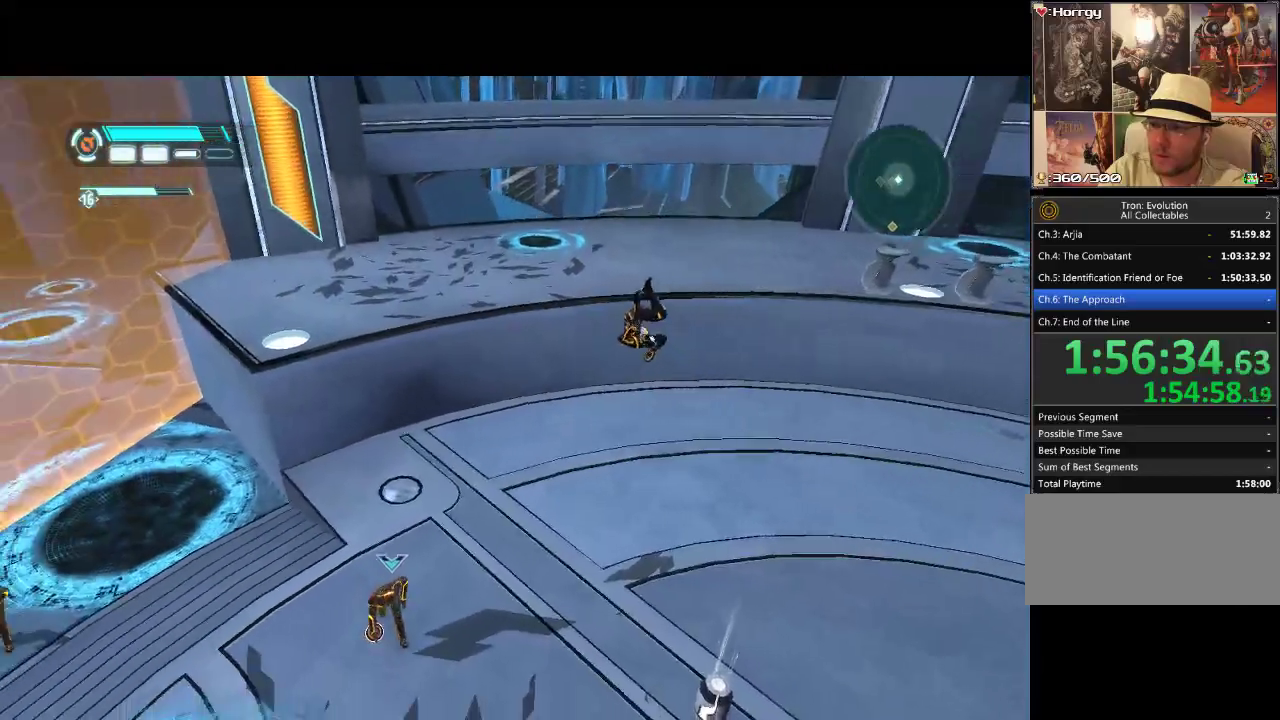
{"buttons": ["L1", "DPAD_LEFT"], "events": [[250, "DPAD_DOWN", "up"]]}
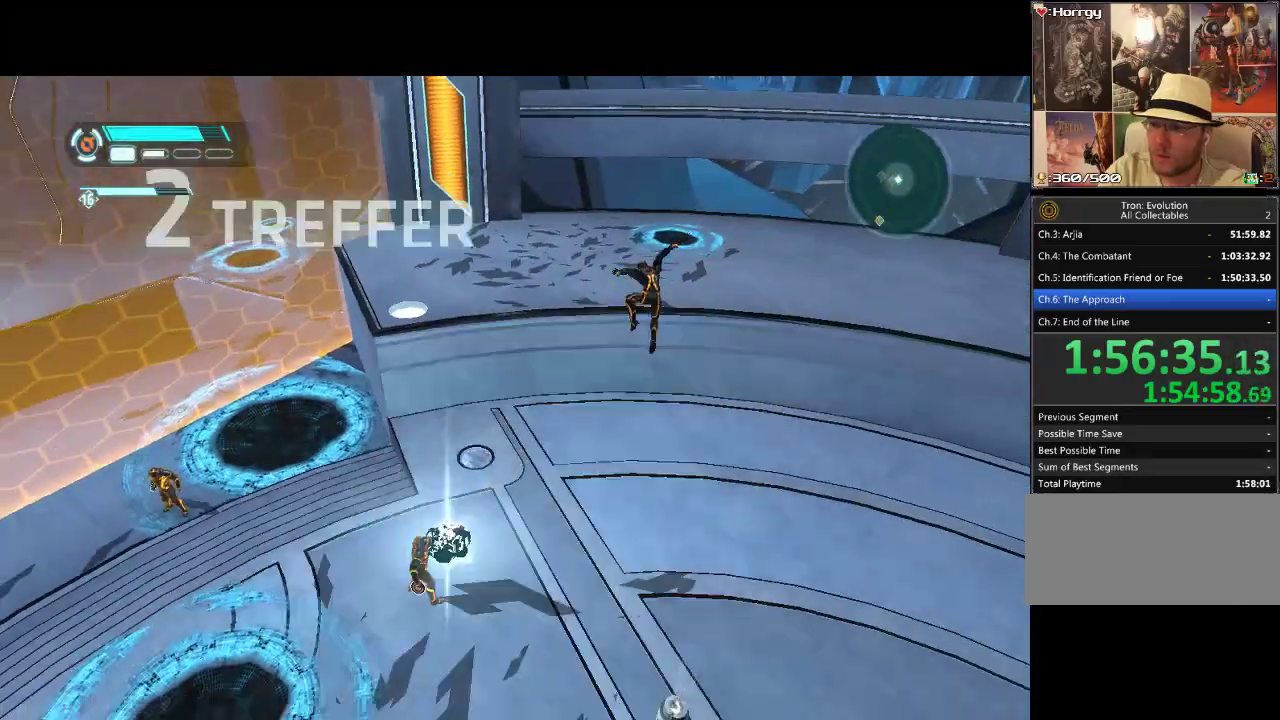
{"buttons": ["L1", "DPAD_LEFT"], "events": []}
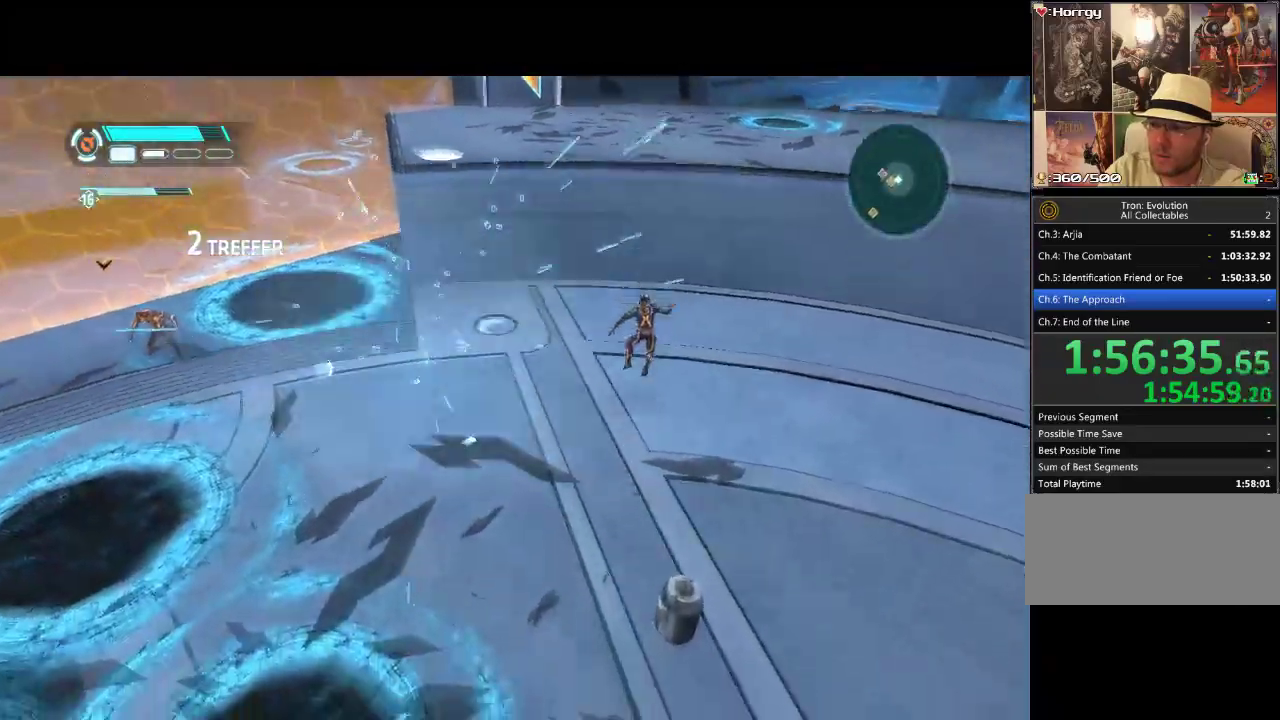
{"buttons": ["L1", "DPAD_LEFT"], "events": []}
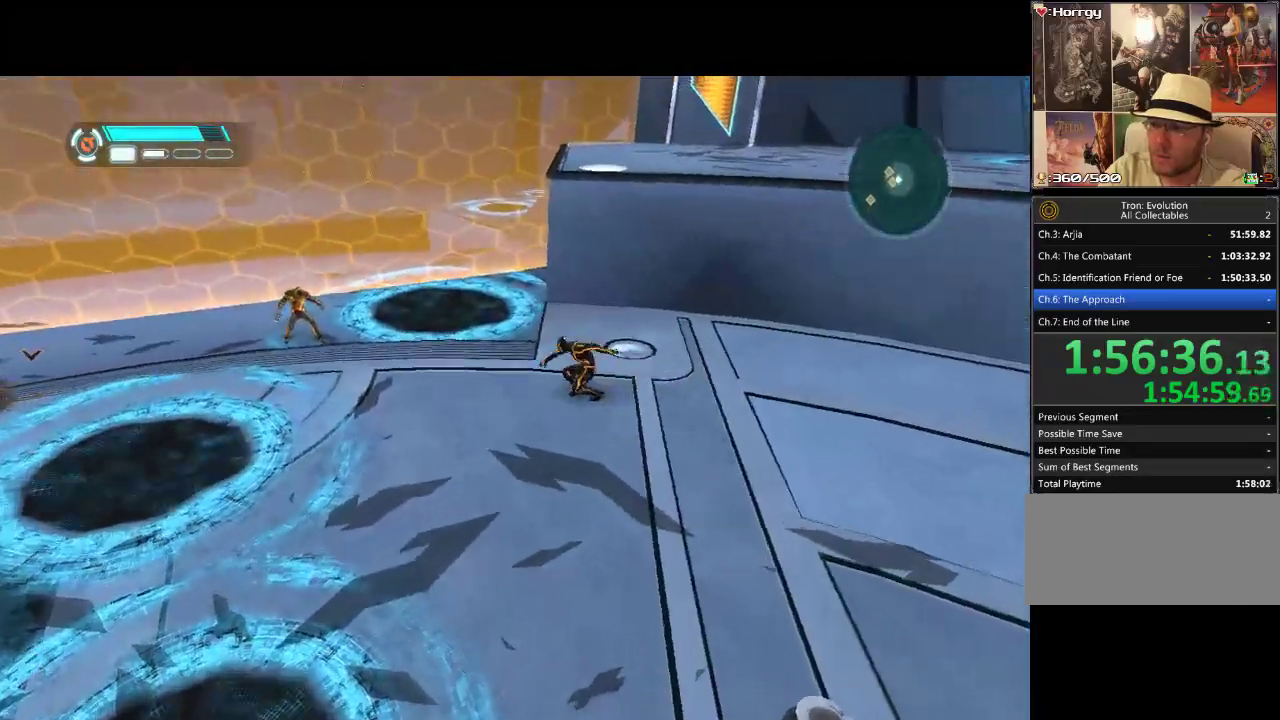
{"buttons": ["L1", "DPAD_UP", "DPAD_LEFT"], "events": [[17, "DPAD_UP", "down"], [417, "CIRCLE", "down"], [483, "CIRCLE", "up"]]}
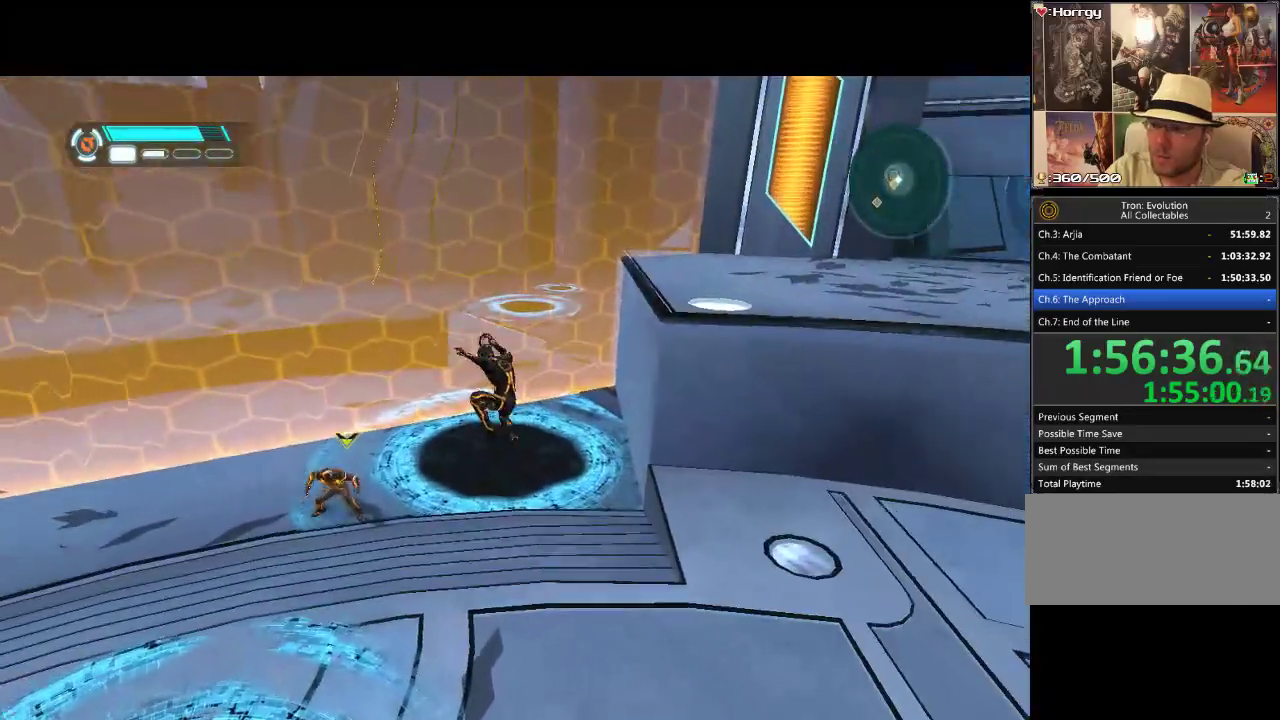
{"buttons": [], "events": [[100, "DPAD_LEFT", "up"], [100, "L1", "up"], [117, "DPAD_UP", "up"]]}
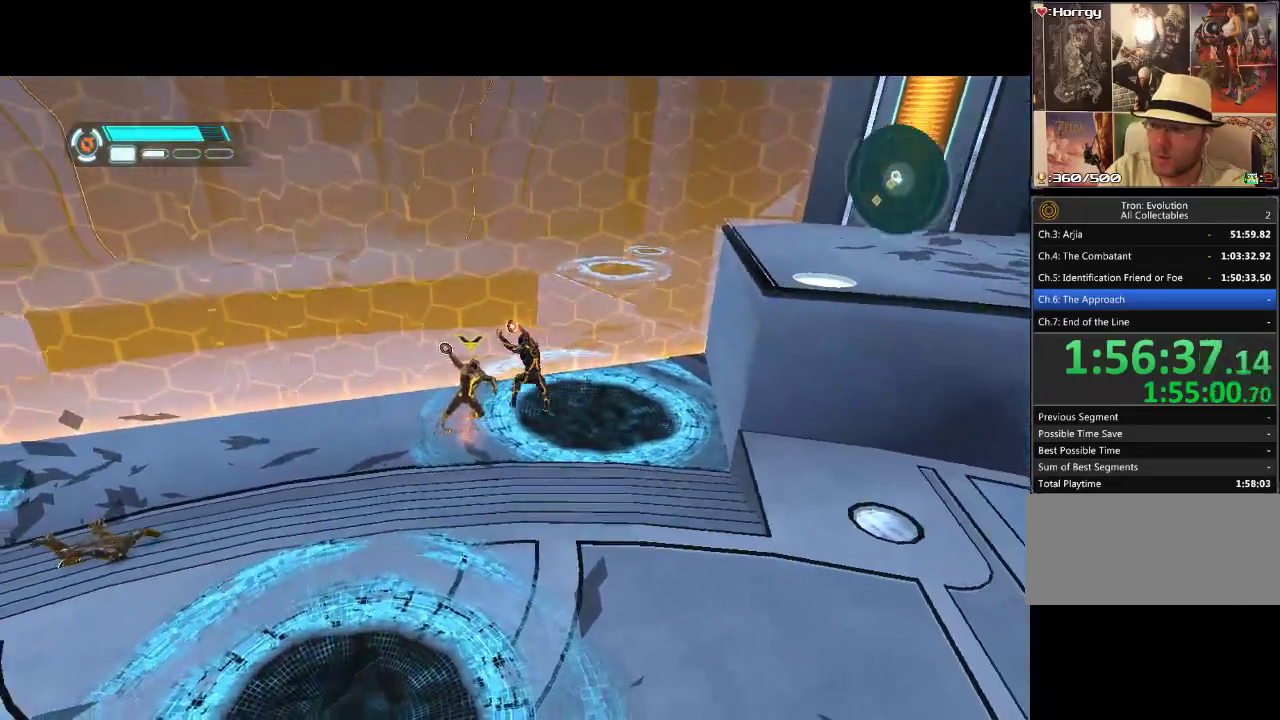
{"buttons": ["DPAD_DOWN", "DPAD_RIGHT"], "events": [[433, "DPAD_RIGHT", "down"], [450, "DPAD_DOWN", "down"]]}
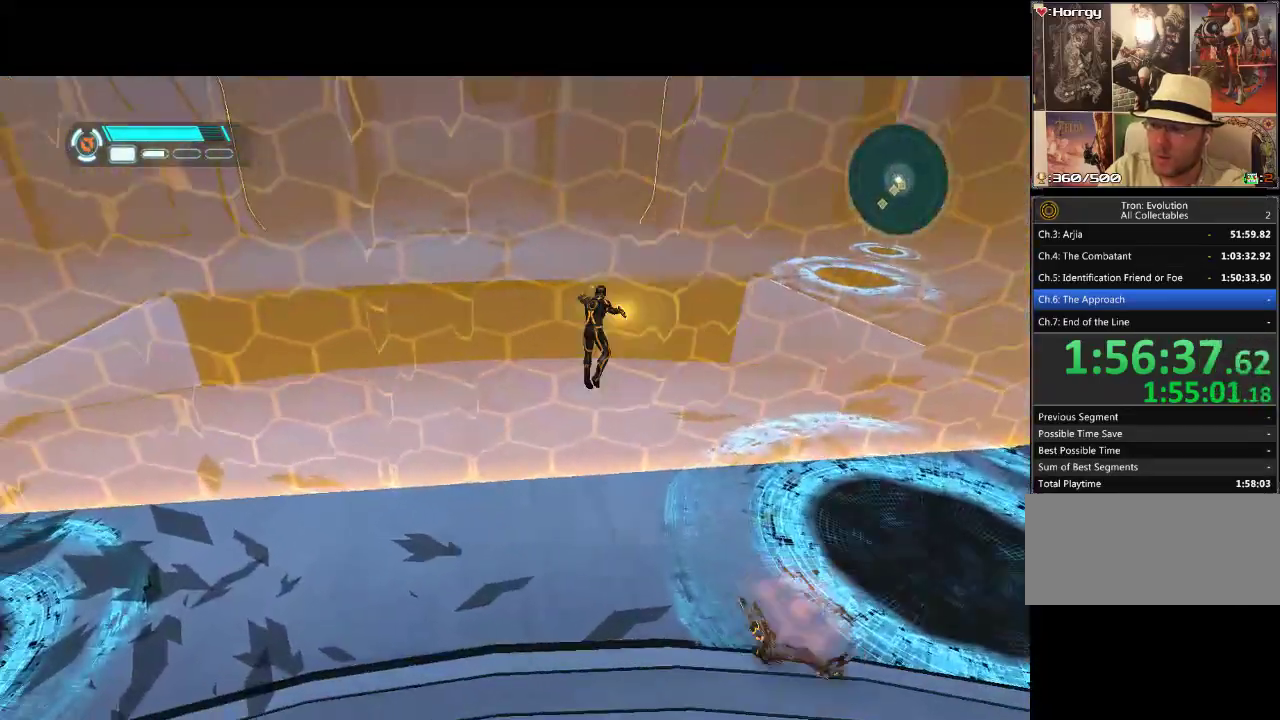
{"buttons": ["DPAD_DOWN", "DPAD_RIGHT"], "events": []}
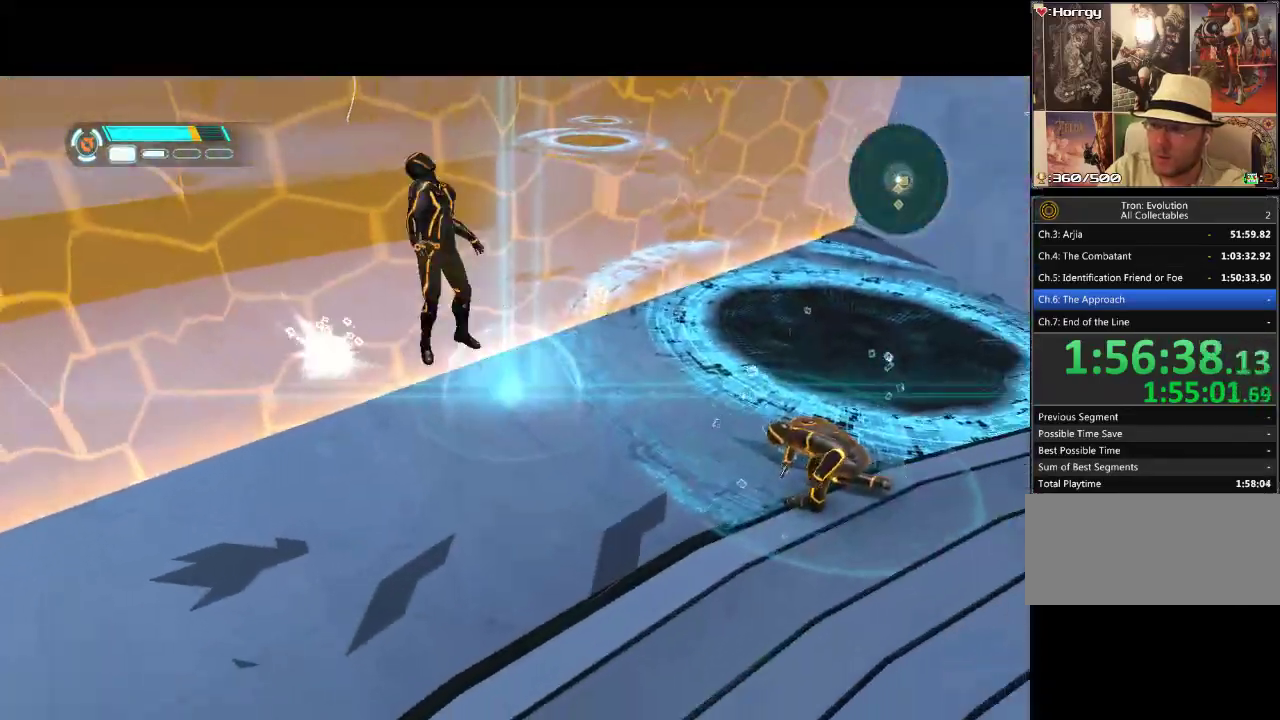
{"buttons": ["DPAD_RIGHT"], "events": [[150, "DPAD_DOWN", "up"]]}
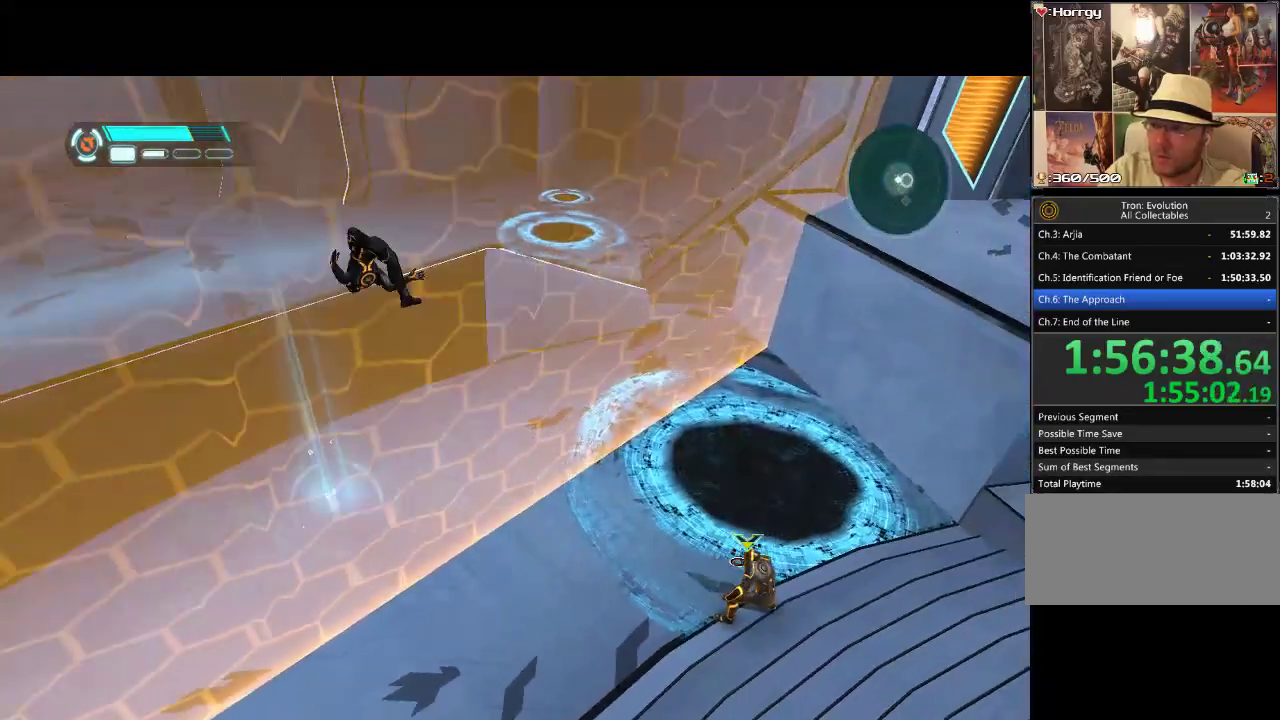
{"buttons": [], "events": [[100, "DPAD_RIGHT", "up"]]}
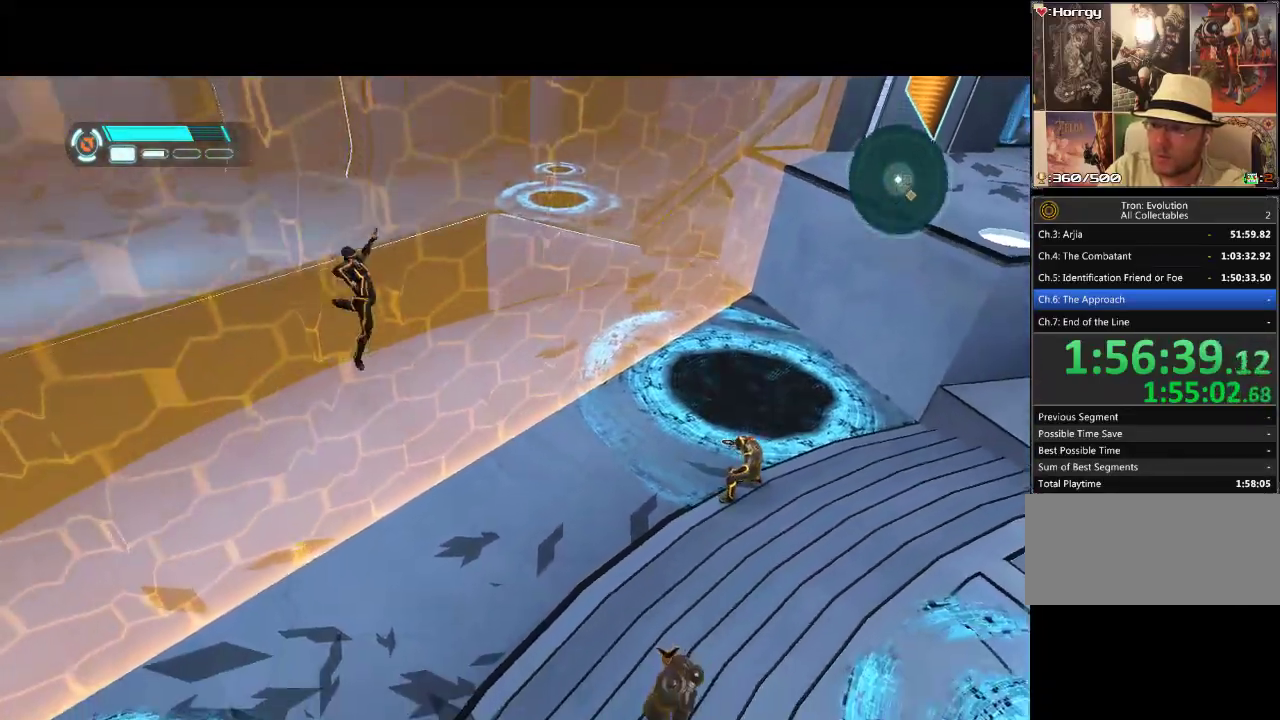
{"buttons": ["DPAD_RIGHT"], "events": [[150, "DPAD_UP", "down"], [283, "DPAD_RIGHT", "down"], [350, "DPAD_UP", "up"]]}
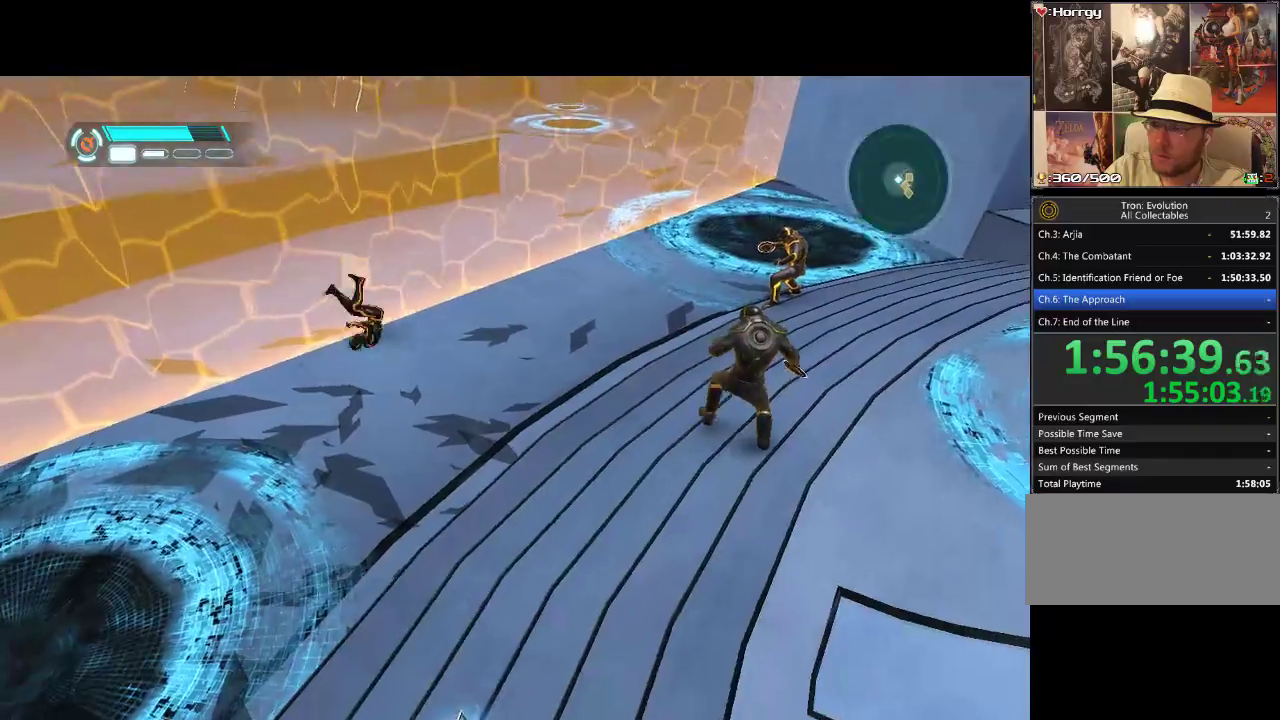
{"buttons": ["DPAD_RIGHT"], "events": []}
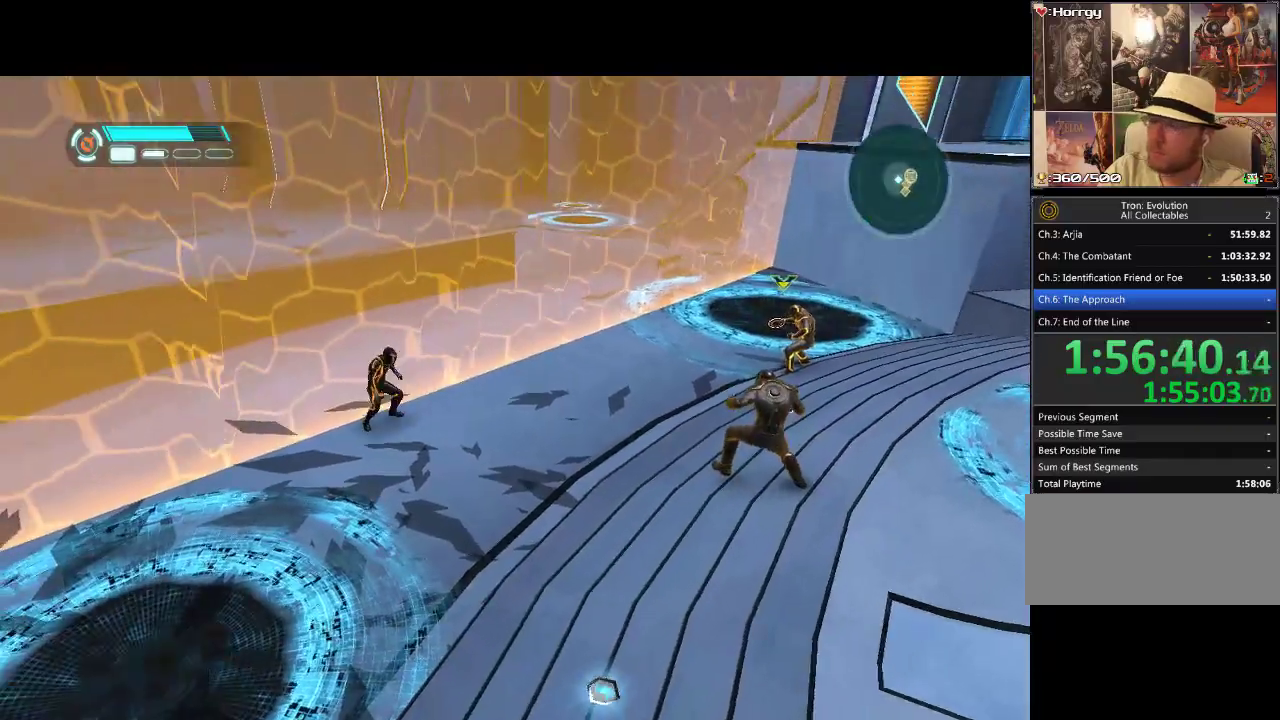
{"buttons": ["DPAD_DOWN", "DPAD_RIGHT"], "events": [[50, "DPAD_DOWN", "down"]]}
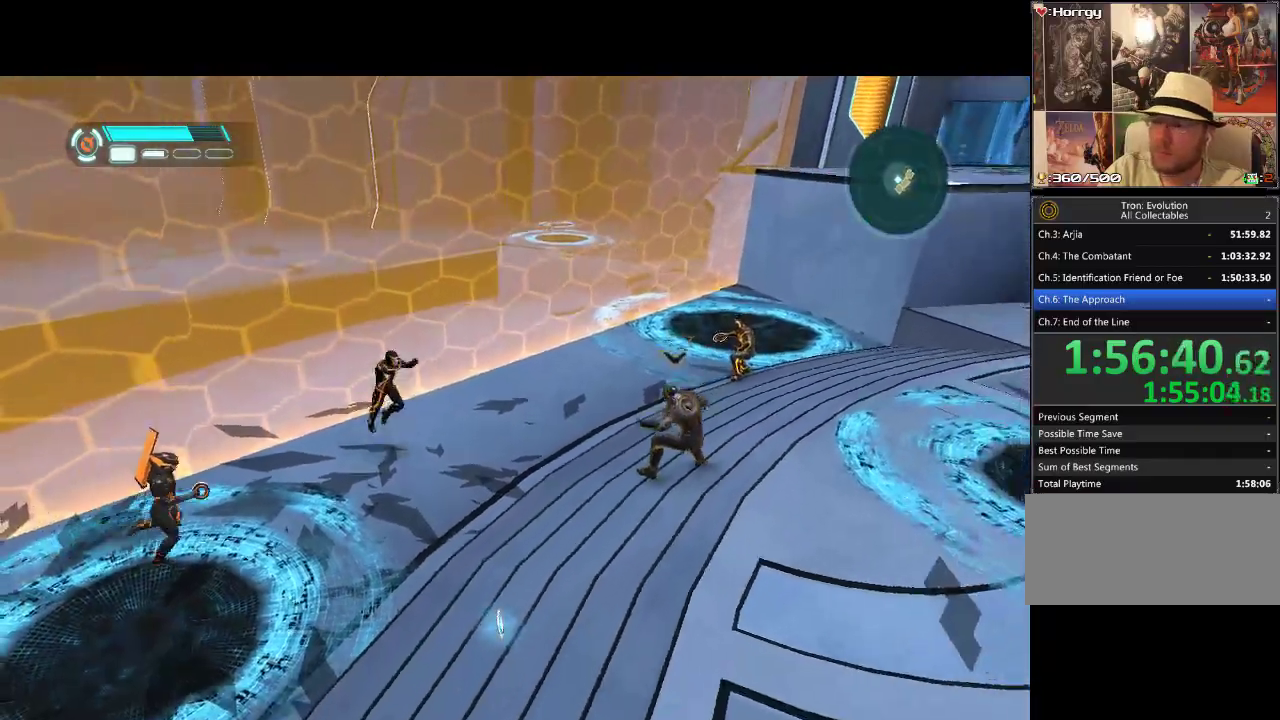
{"buttons": ["DPAD_RIGHT"], "events": [[167, "DPAD_DOWN", "up"]]}
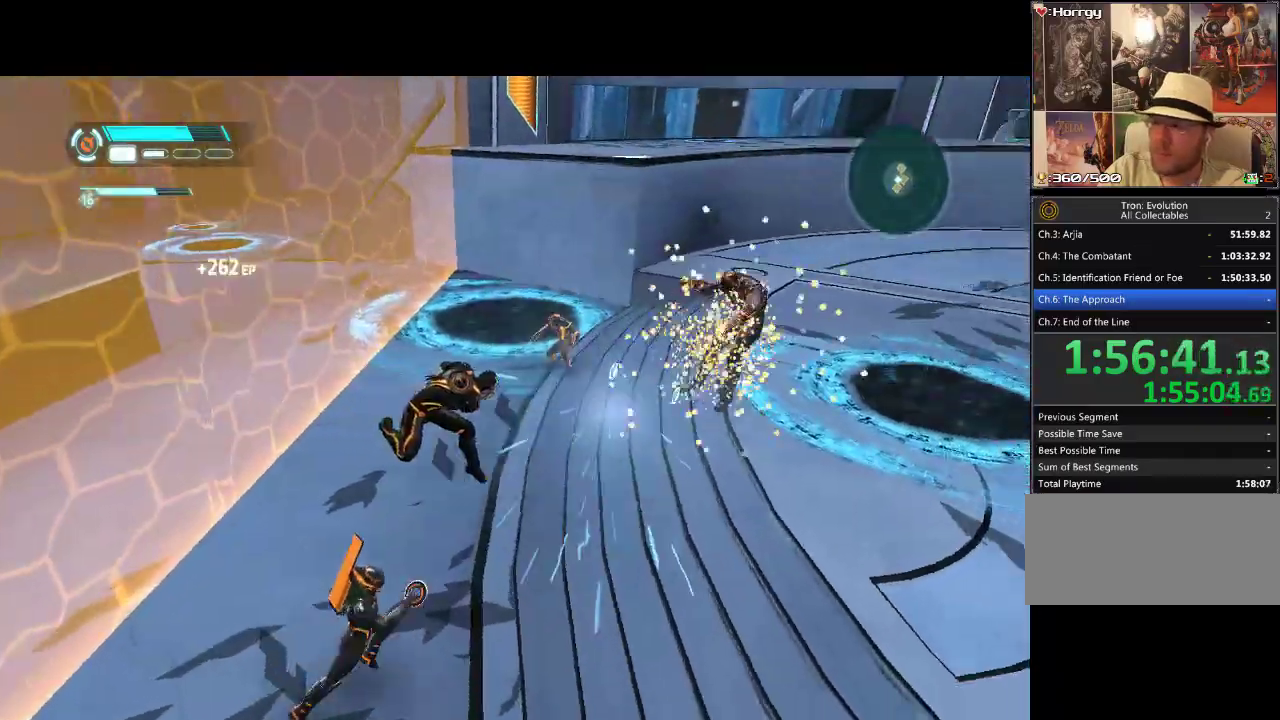
{"buttons": ["DPAD_UP"], "events": [[17, "DPAD_RIGHT", "up"], [333, "DPAD_UP", "down"]]}
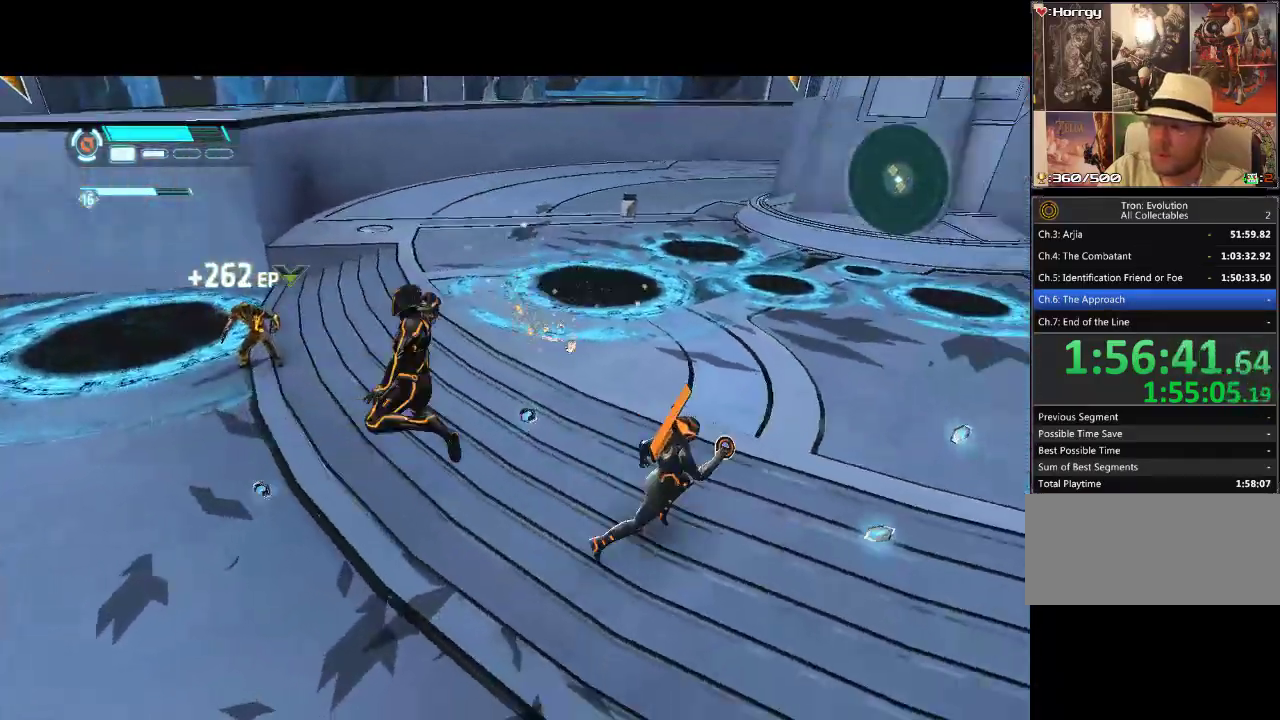
{"buttons": ["DPAD_UP"], "events": []}
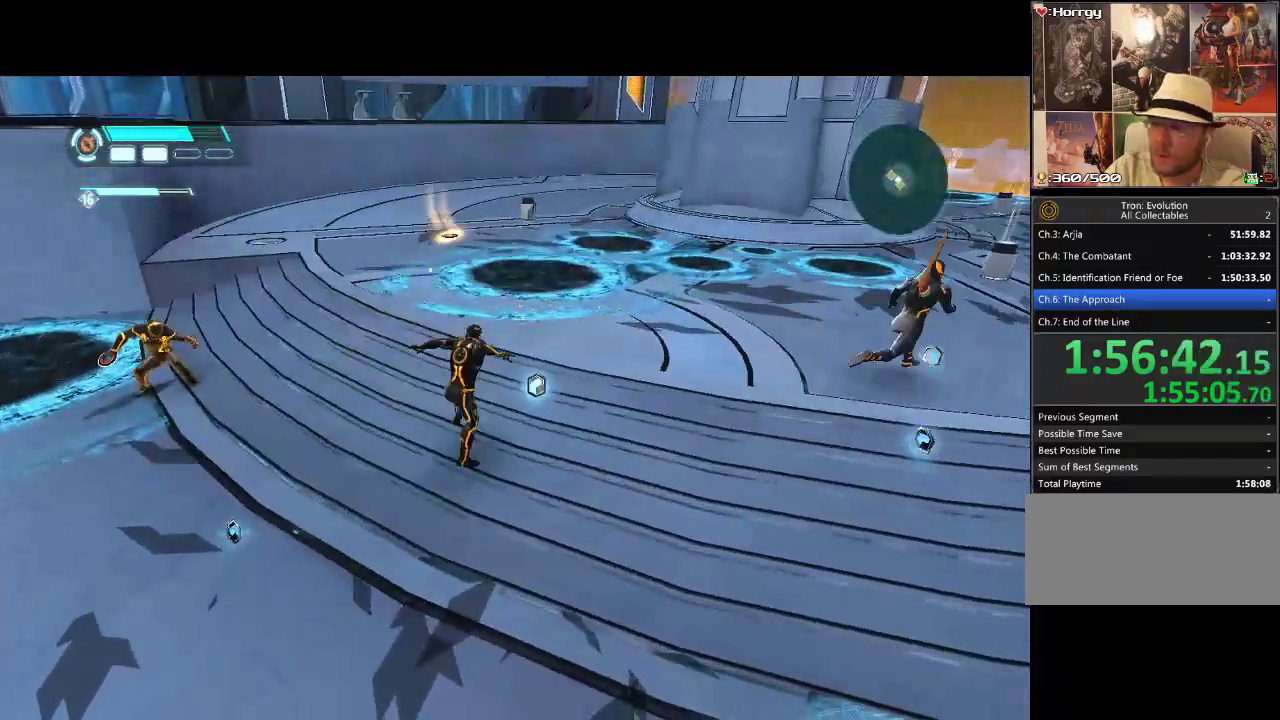
{"buttons": ["DPAD_LEFT"], "events": [[267, "DPAD_LEFT", "down"], [333, "DPAD_UP", "up"]]}
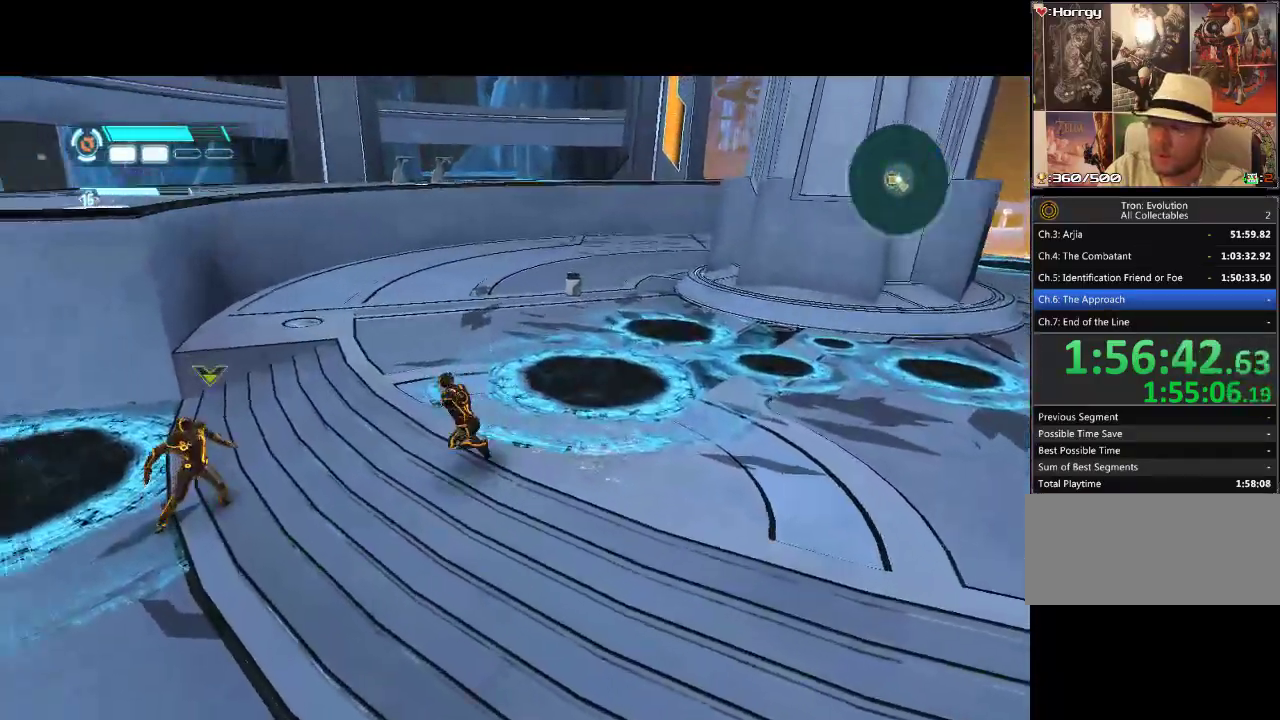
{"buttons": [], "events": [[250, "DPAD_LEFT", "up"]]}
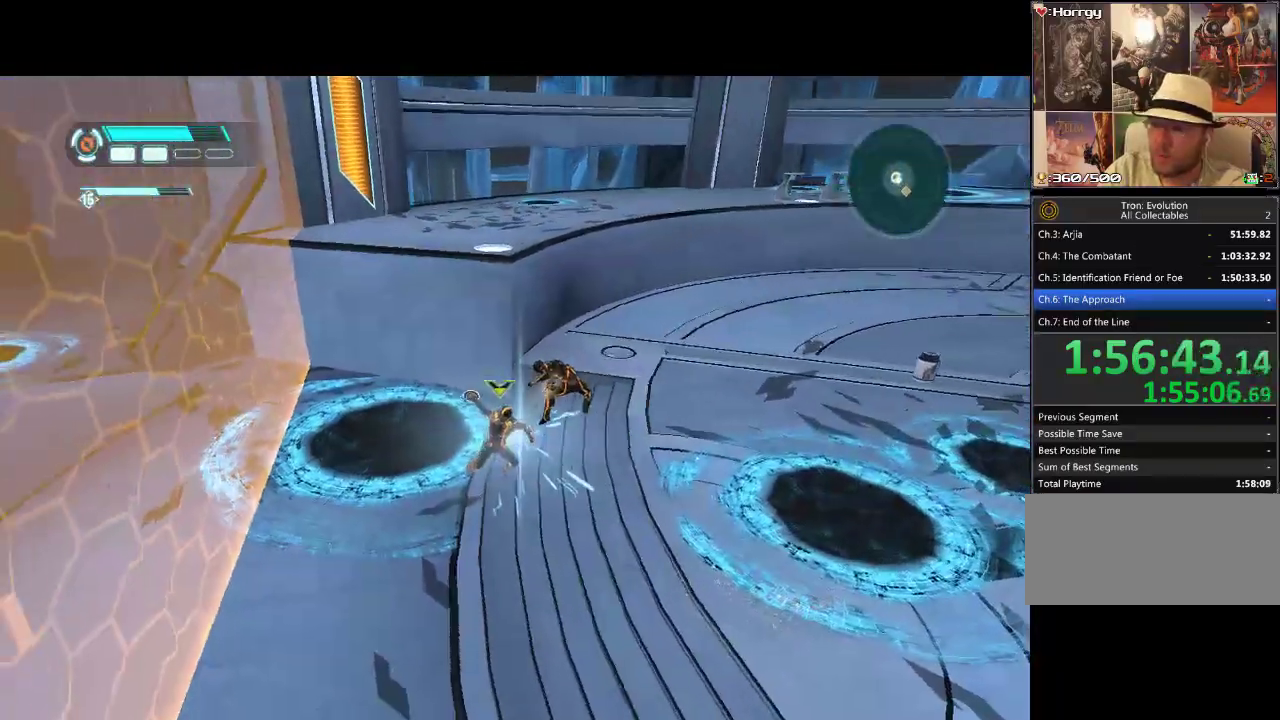
{"buttons": [], "events": []}
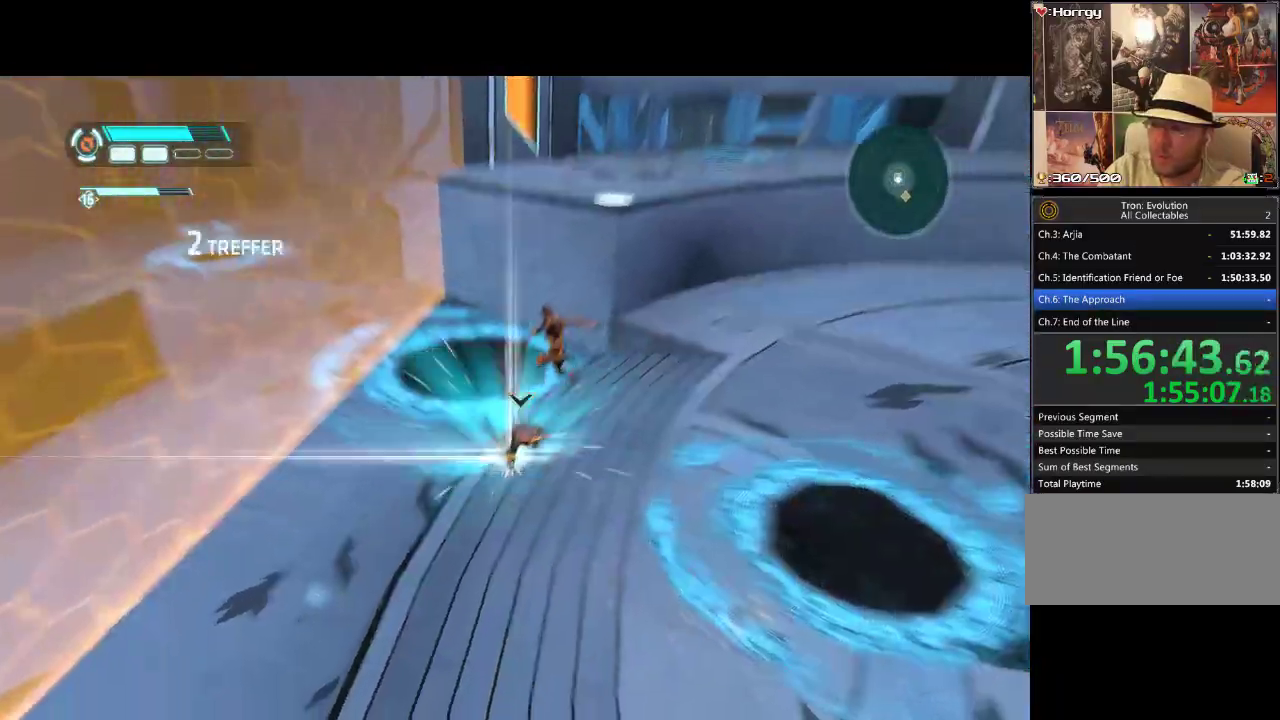
{"buttons": [], "events": []}
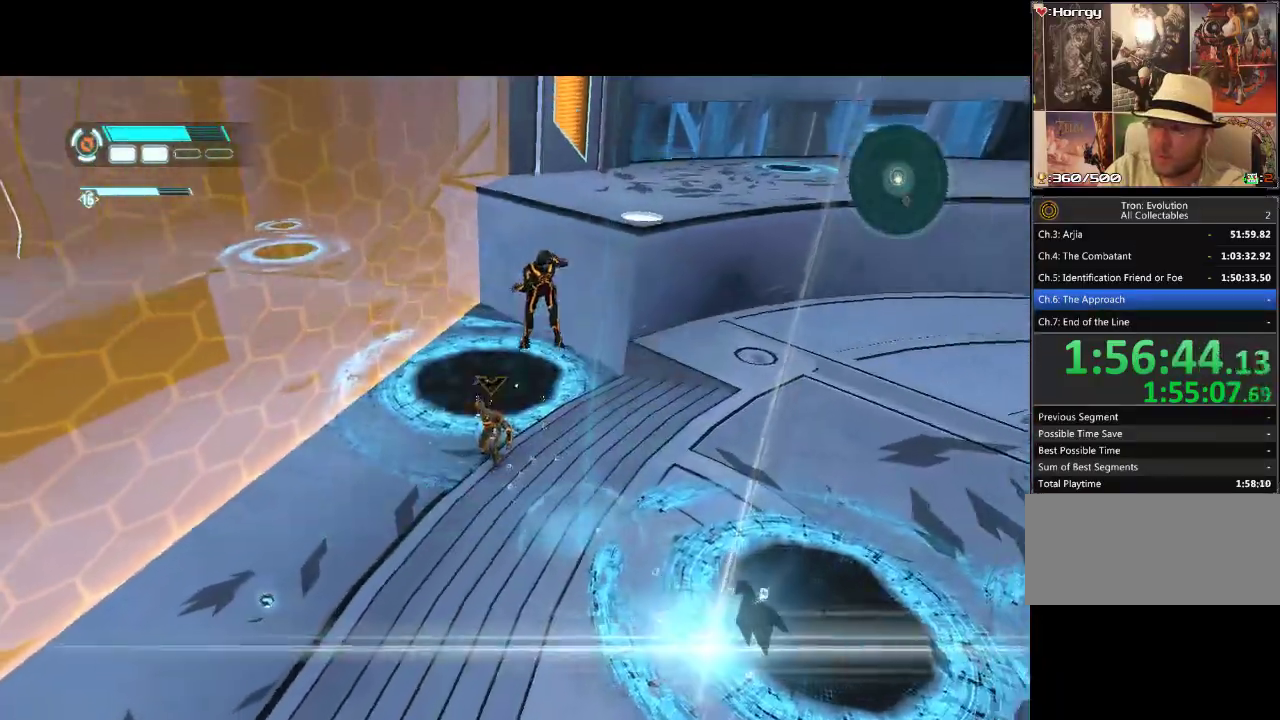
{"buttons": [], "events": []}
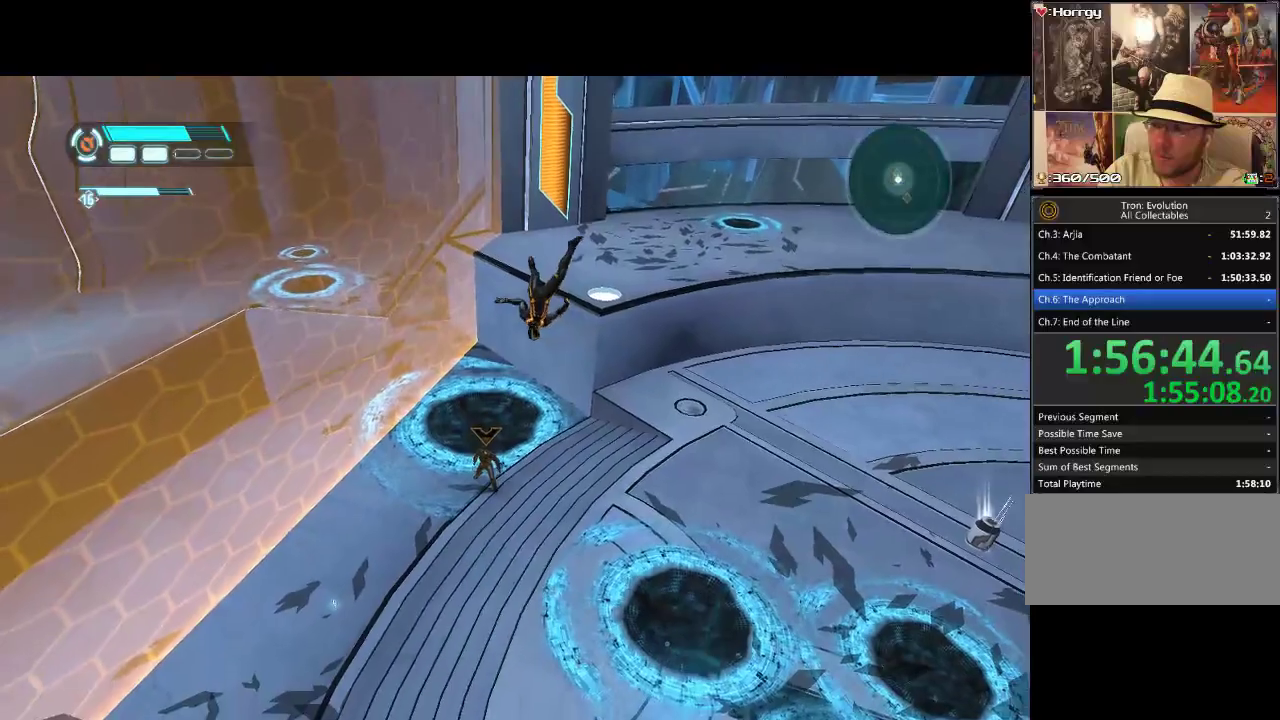
{"buttons": [], "events": []}
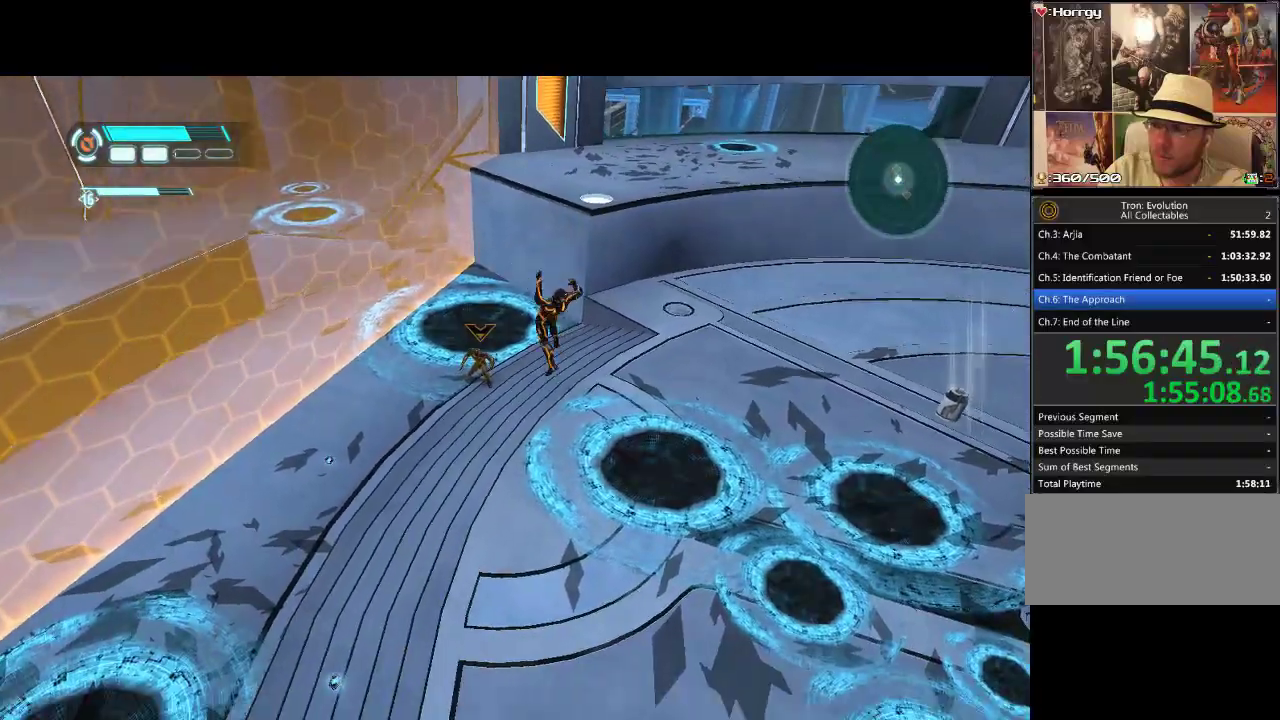
{"buttons": [], "events": []}
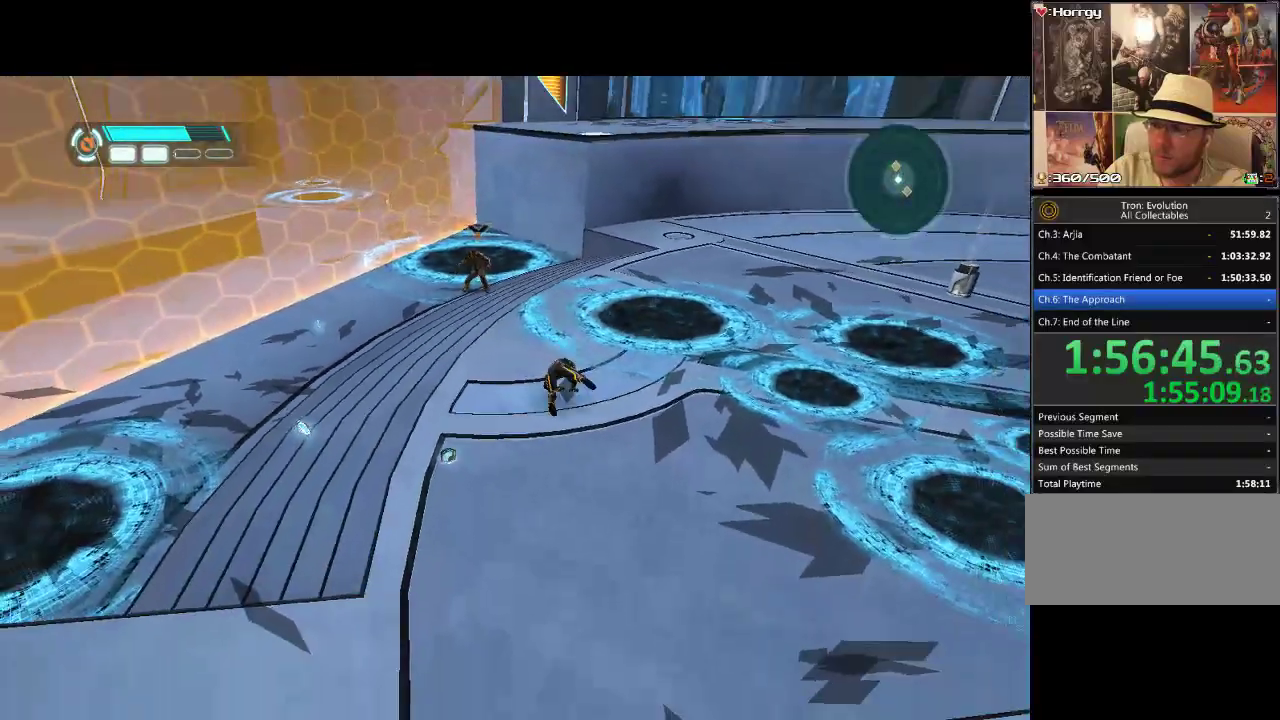
{"buttons": ["L1", "DPAD_DOWN", "DPAD_LEFT"], "events": [[250, "DPAD_LEFT", "down"], [283, "DPAD_DOWN", "down"], [400, "L1", "down"]]}
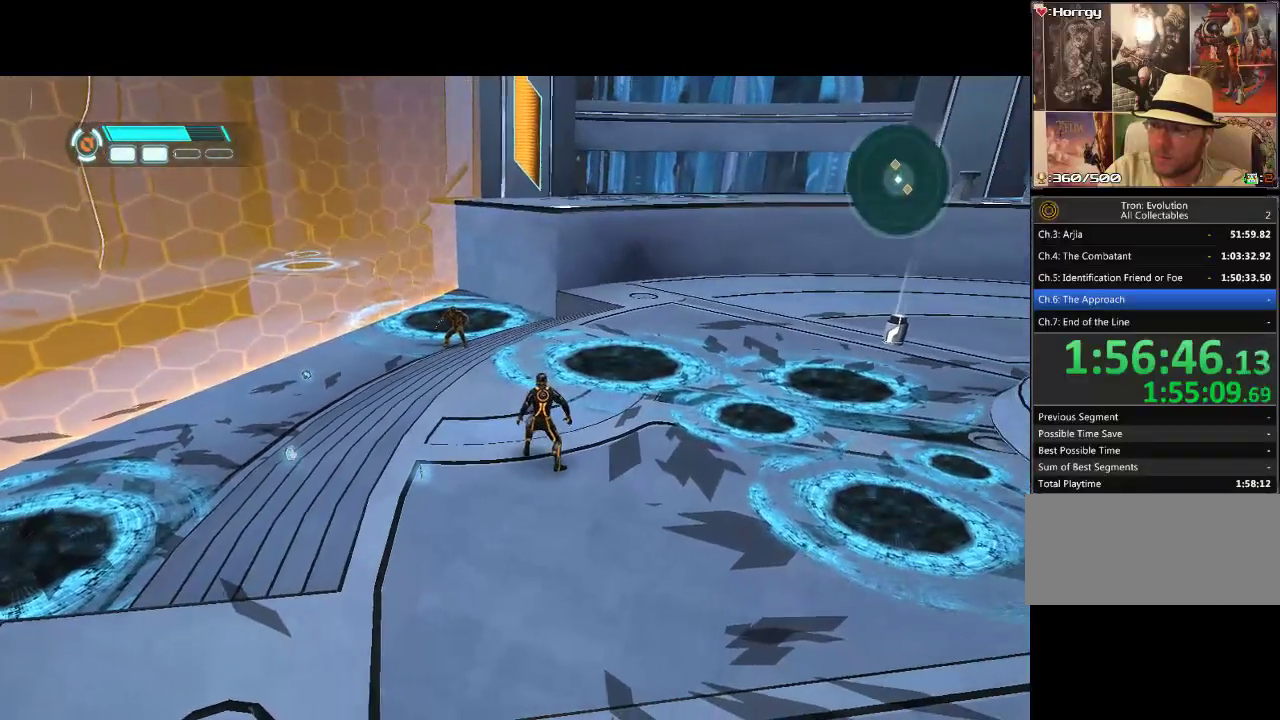
{"buttons": ["L1", "DPAD_LEFT"], "events": [[133, "DPAD_DOWN", "up"]]}